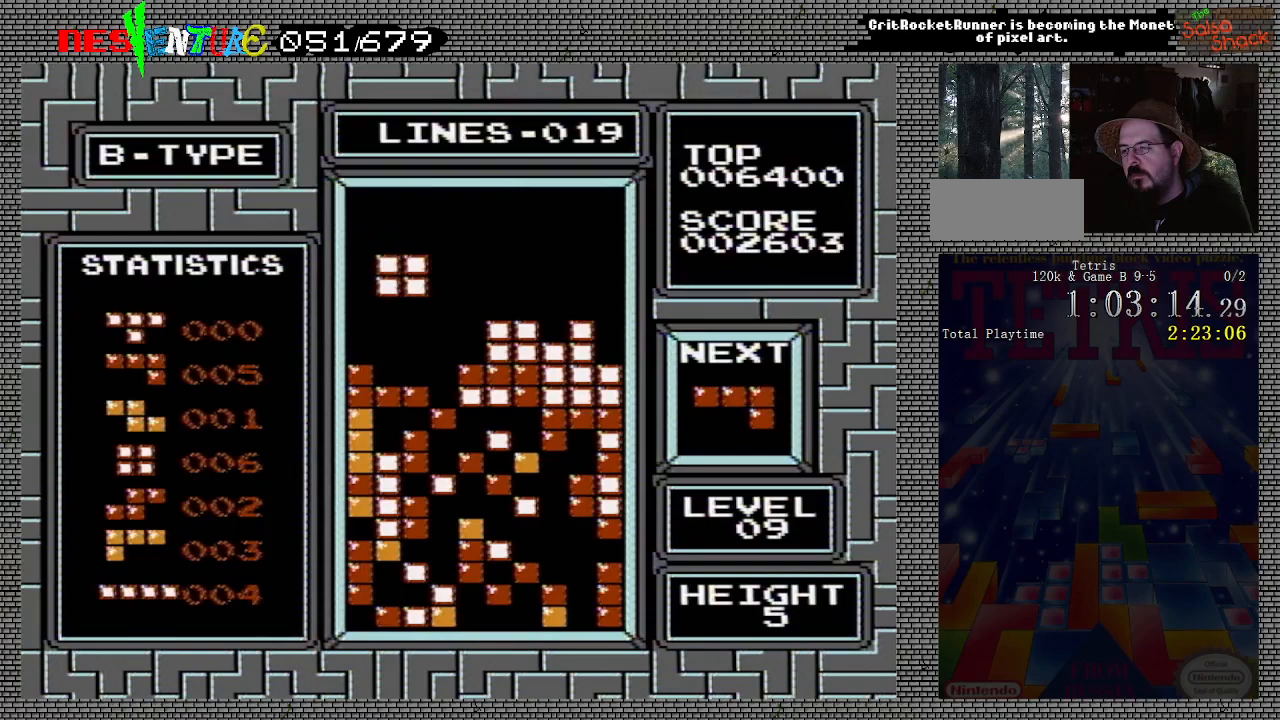
Gameplay with a controller (Nintendo layout); each line is a JSON object with the inputs held at the frame after it. "events" lists button and stick changes between this image and that frame as [ms after this image, input, new state], when the widget could be followed in between. Not read: L3 R3.
{"buttons": [], "events": [[167, "DPAD_LEFT", "up"]]}
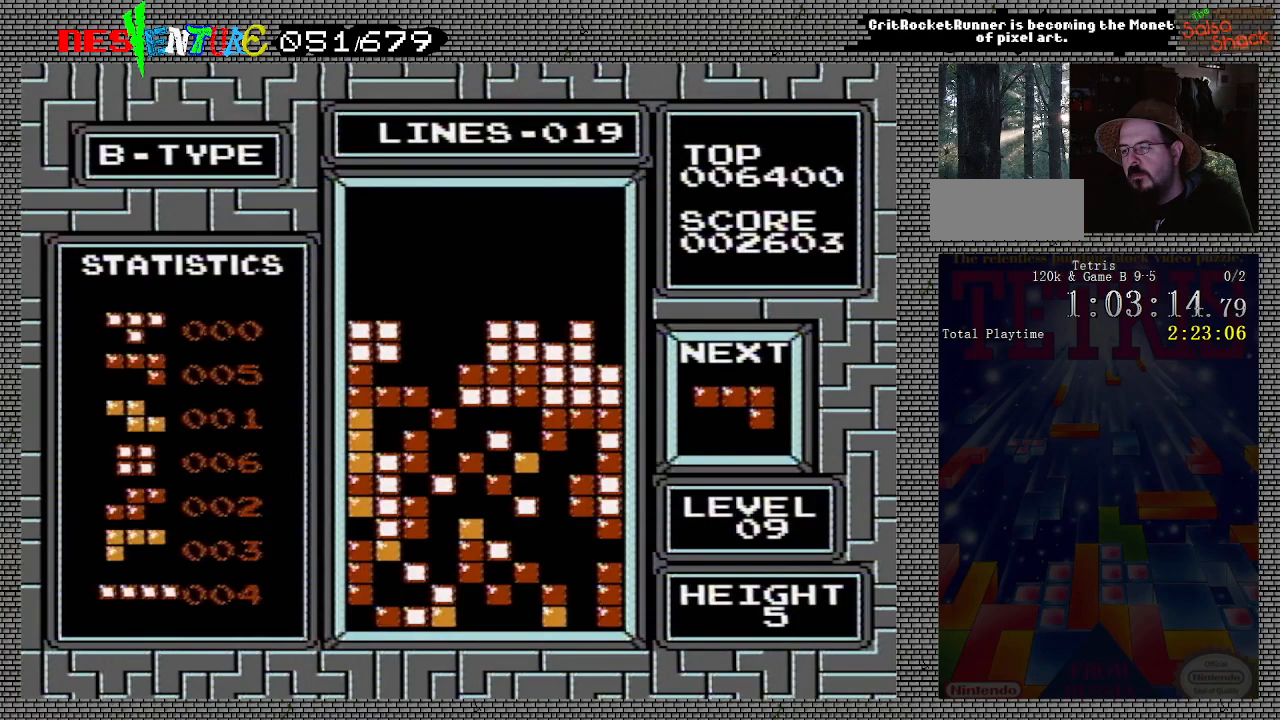
{"buttons": [], "events": [[133, "DPAD_LEFT", "down"], [233, "DPAD_LEFT", "up"], [300, "DPAD_LEFT", "down"], [367, "DPAD_LEFT", "up"]]}
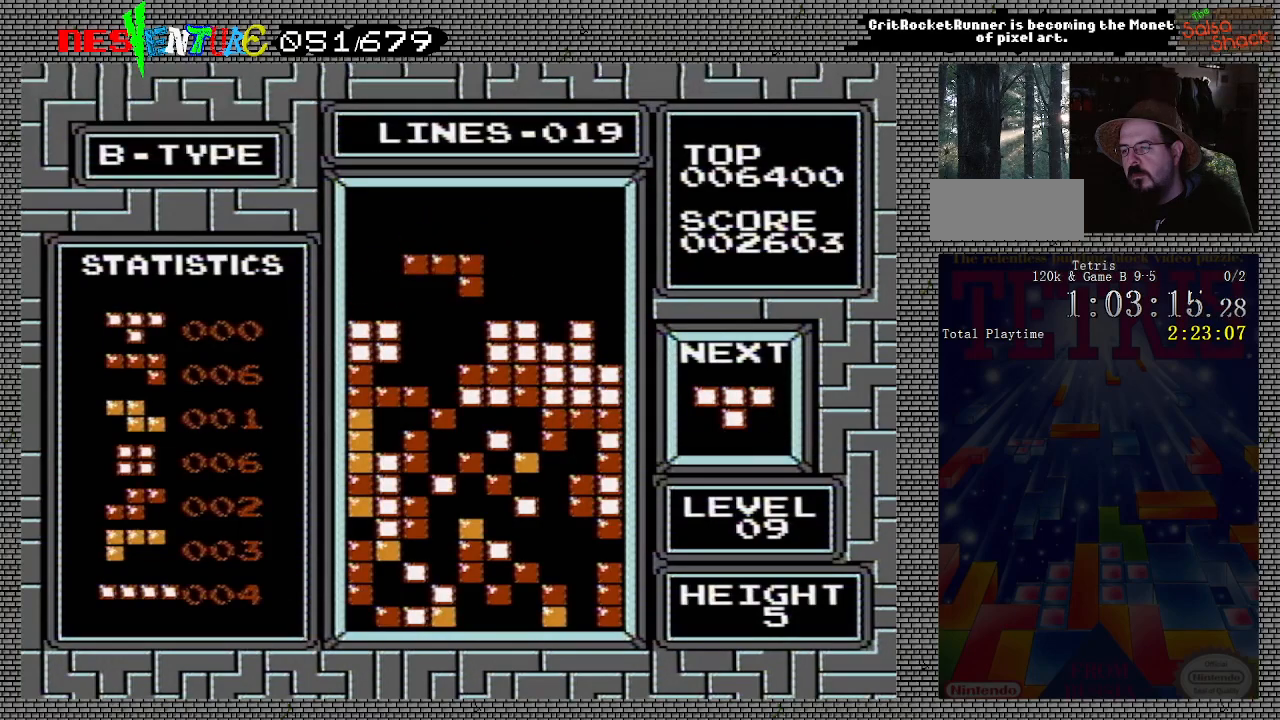
{"buttons": [], "events": [[183, "B", "down"], [283, "B", "up"]]}
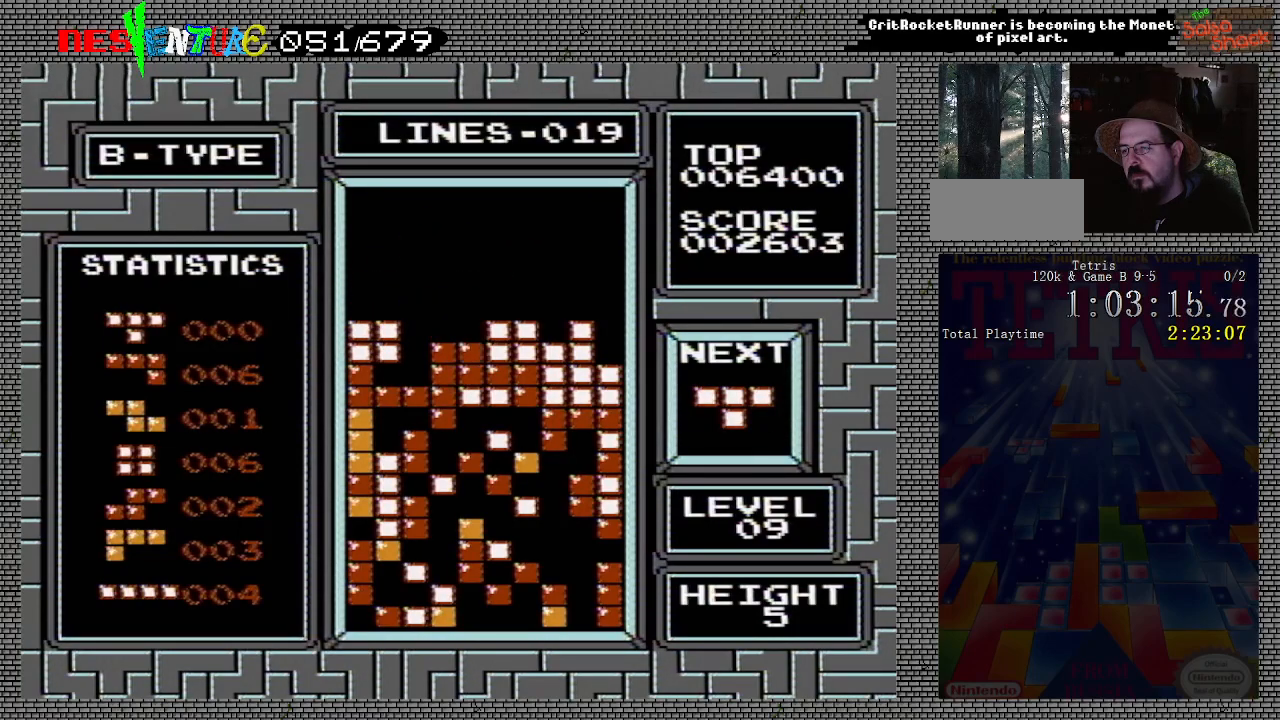
{"buttons": [], "events": [[350, "DPAD_LEFT", "down"], [417, "DPAD_LEFT", "up"]]}
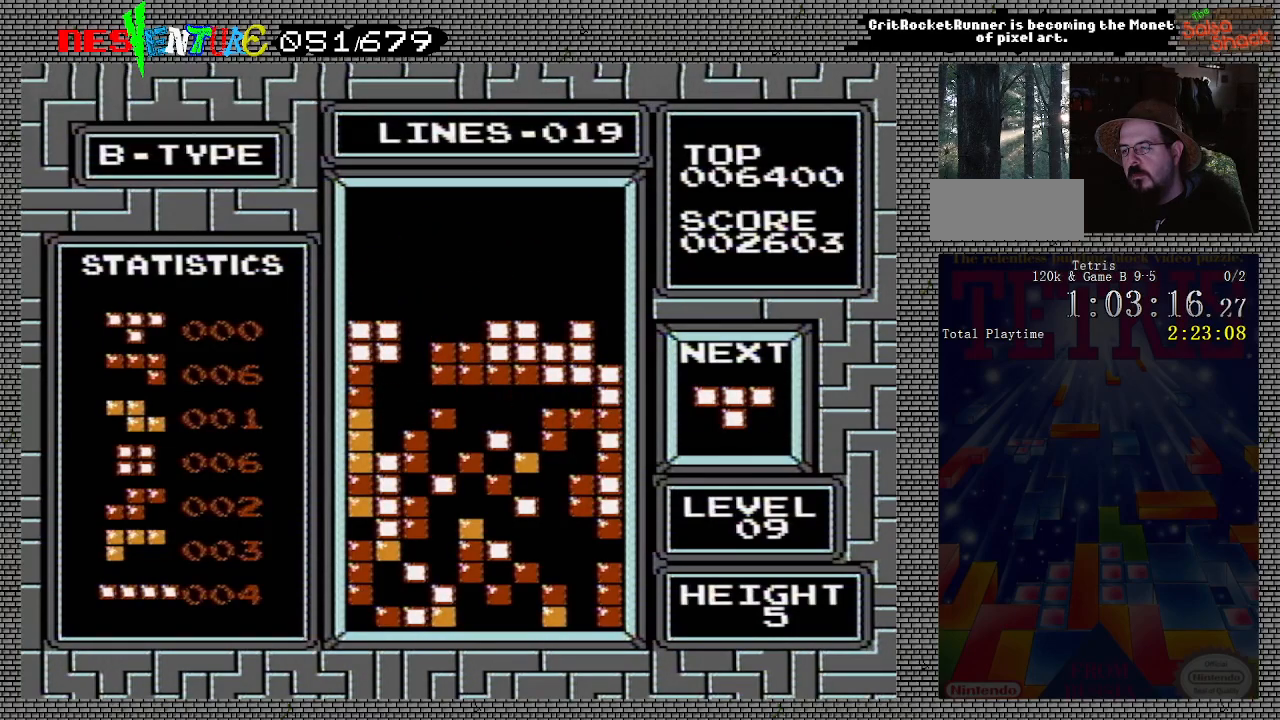
{"buttons": ["DPAD_LEFT"], "events": [[17, "DPAD_LEFT", "down"], [83, "DPAD_LEFT", "up"], [167, "DPAD_LEFT", "down"], [233, "DPAD_LEFT", "up"], [283, "B", "down"], [300, "DPAD_LEFT", "down"], [367, "B", "up"], [367, "DPAD_LEFT", "up"], [450, "DPAD_LEFT", "down"]]}
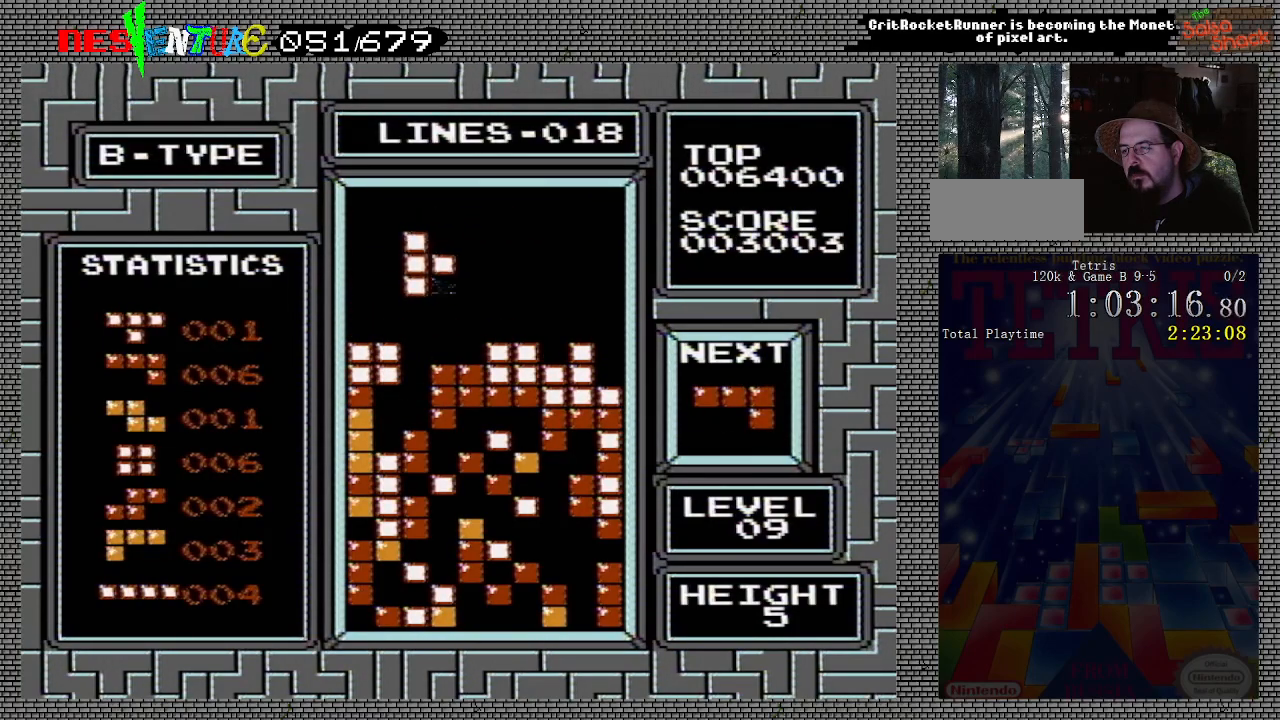
{"buttons": ["DPAD_RIGHT"], "events": [[17, "DPAD_LEFT", "up"], [500, "DPAD_RIGHT", "down"]]}
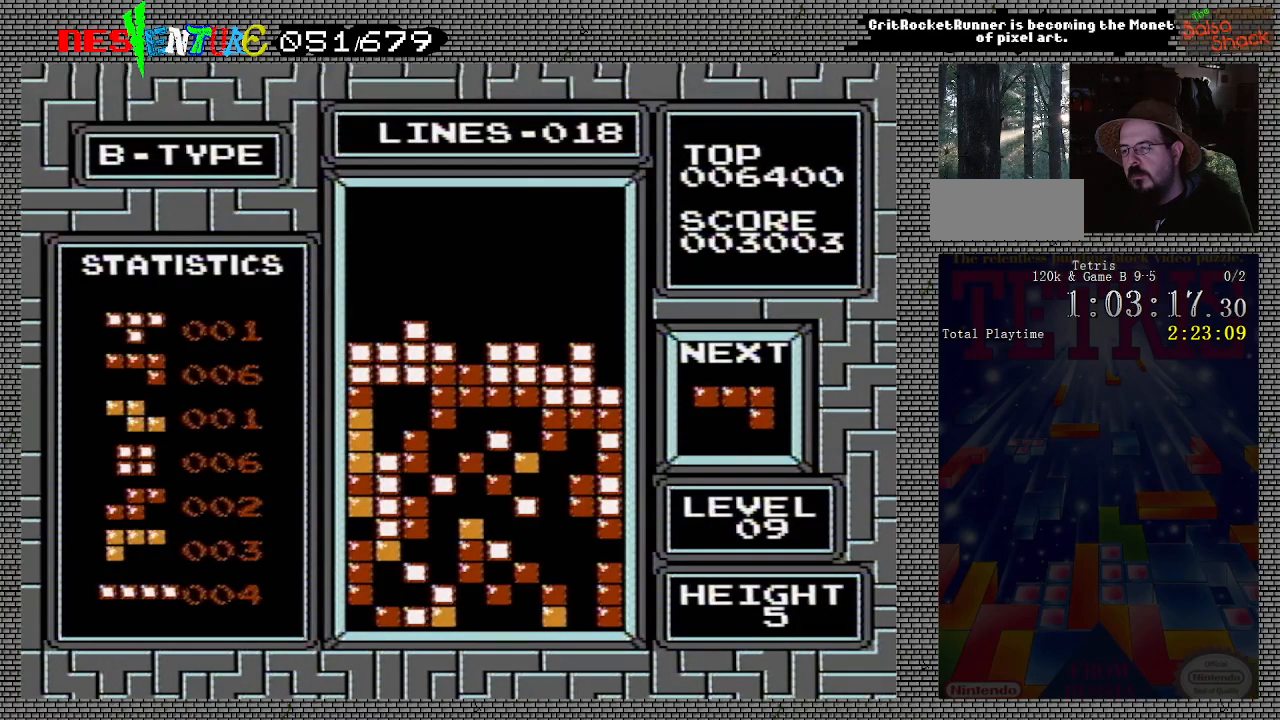
{"buttons": [], "events": [[367, "DPAD_RIGHT", "up"]]}
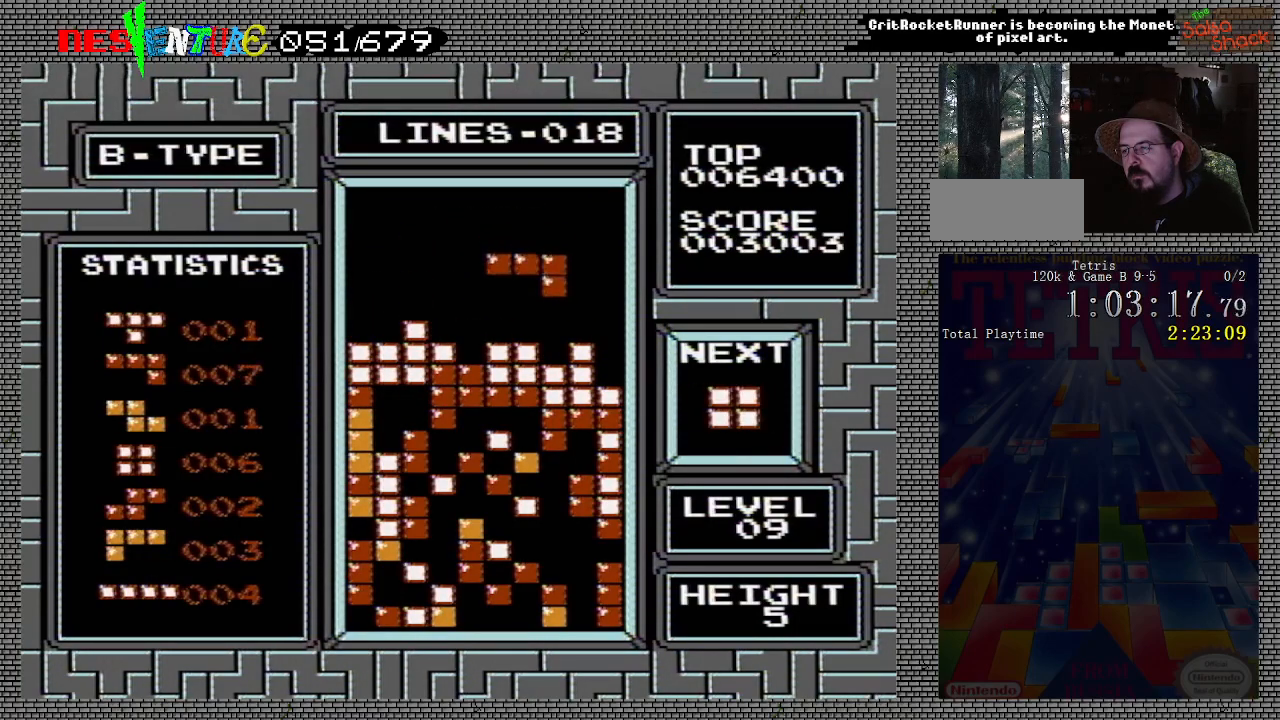
{"buttons": ["DPAD_LEFT"], "events": [[450, "DPAD_LEFT", "down"]]}
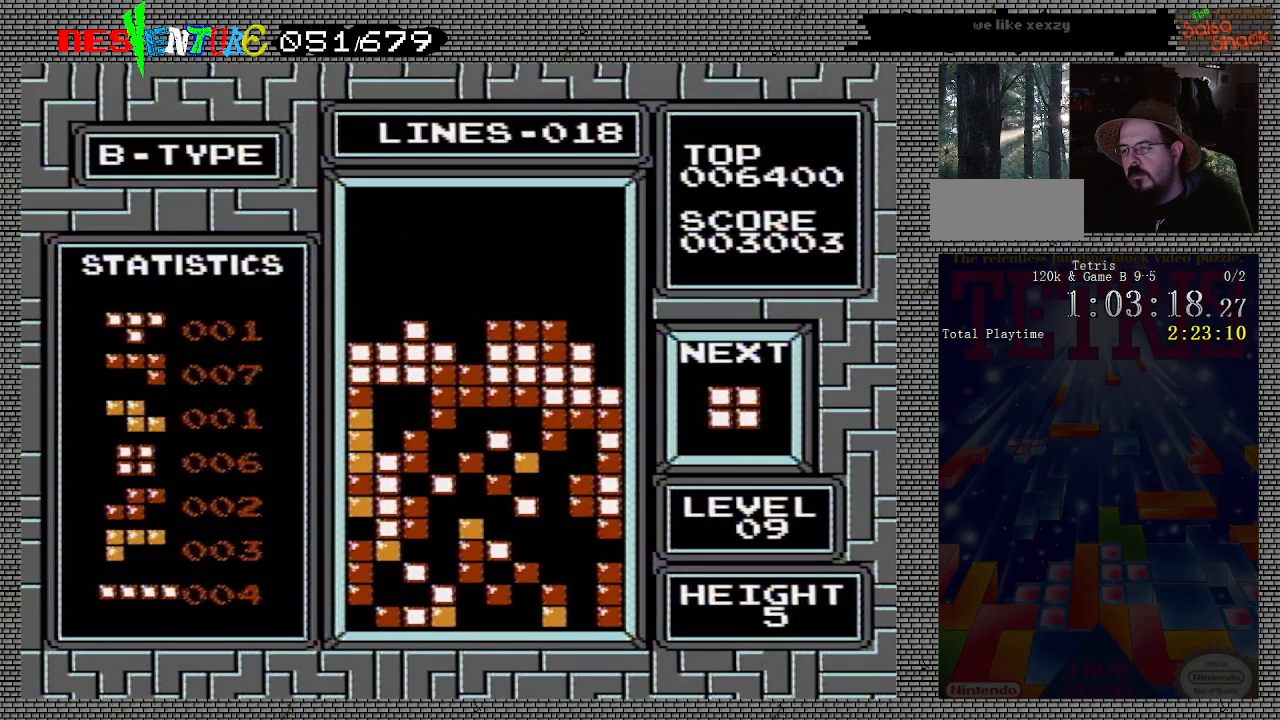
{"buttons": ["DPAD_LEFT"], "events": []}
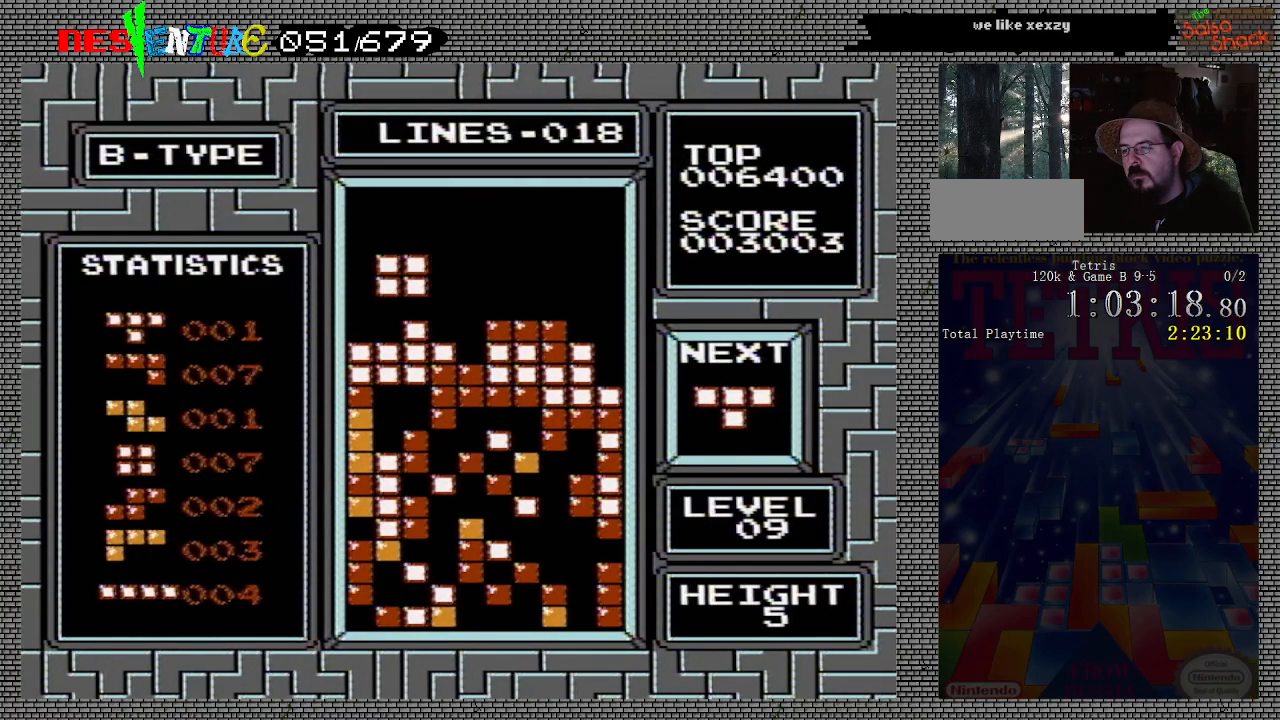
{"buttons": [], "events": [[183, "DPAD_LEFT", "up"]]}
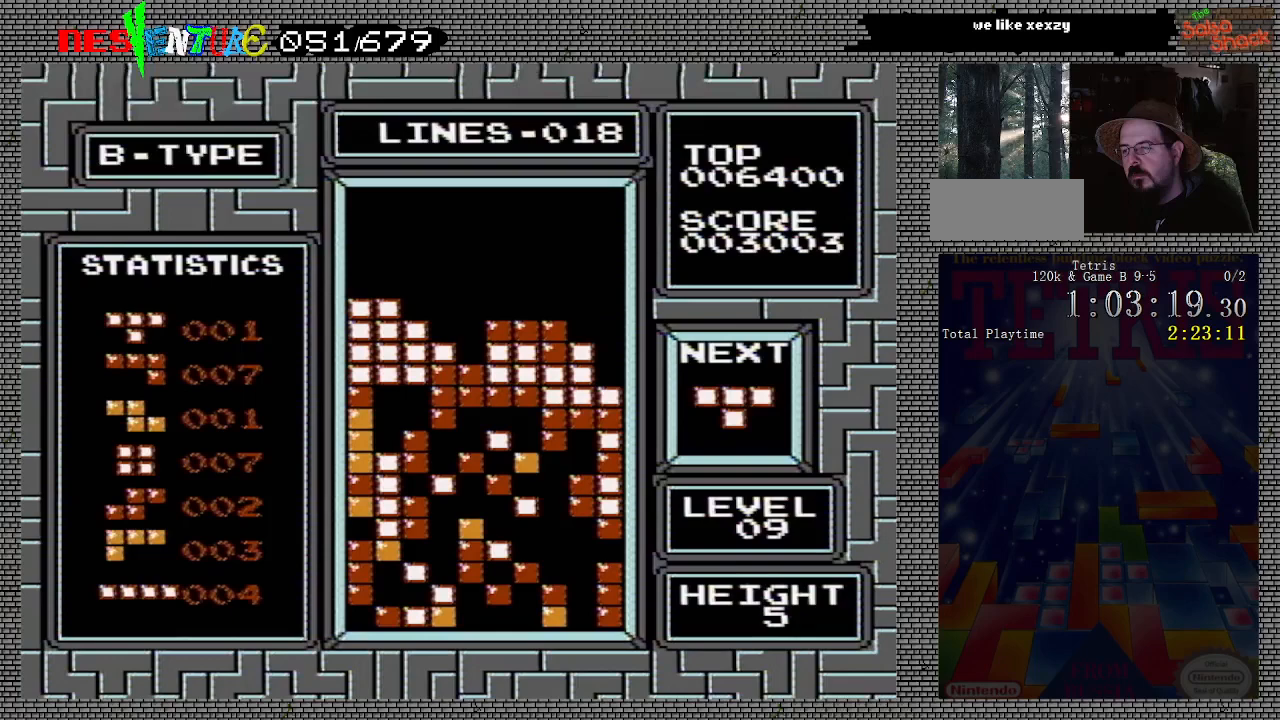
{"buttons": [], "events": [[83, "A", "down"], [217, "A", "up"], [367, "DPAD_LEFT", "down"], [450, "DPAD_LEFT", "up"]]}
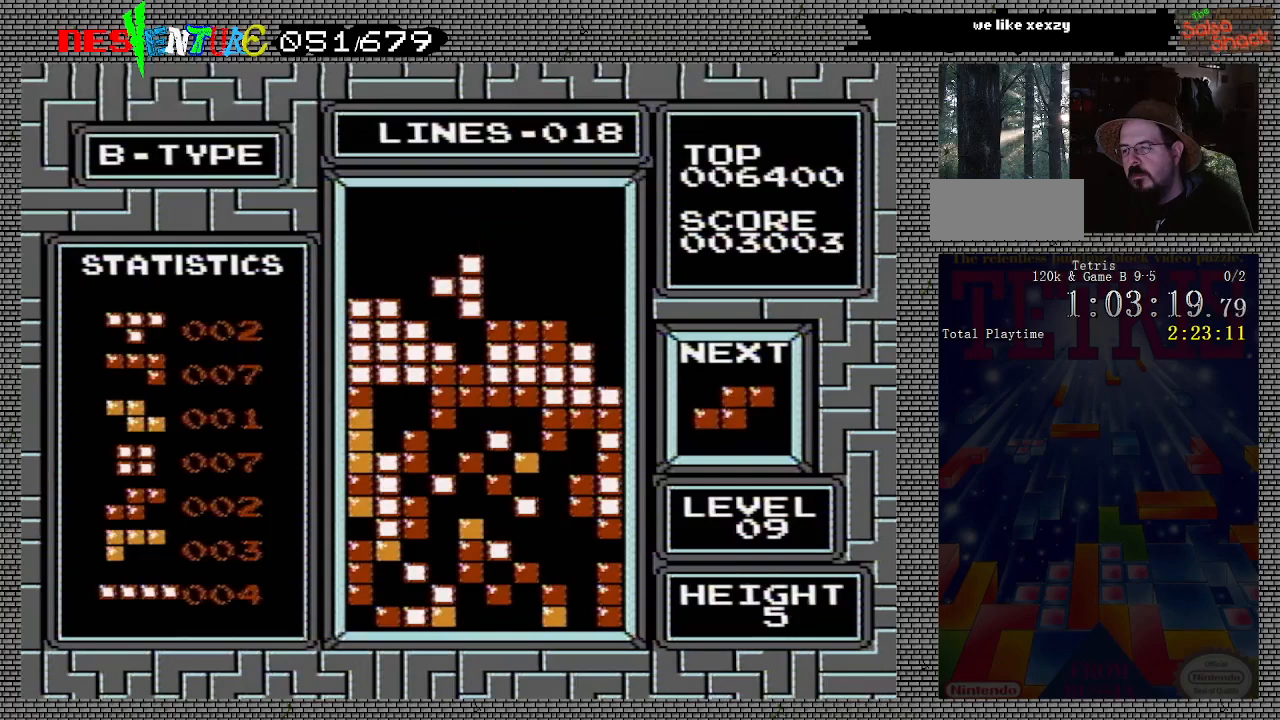
{"buttons": ["DPAD_RIGHT"], "events": [[350, "DPAD_RIGHT", "down"]]}
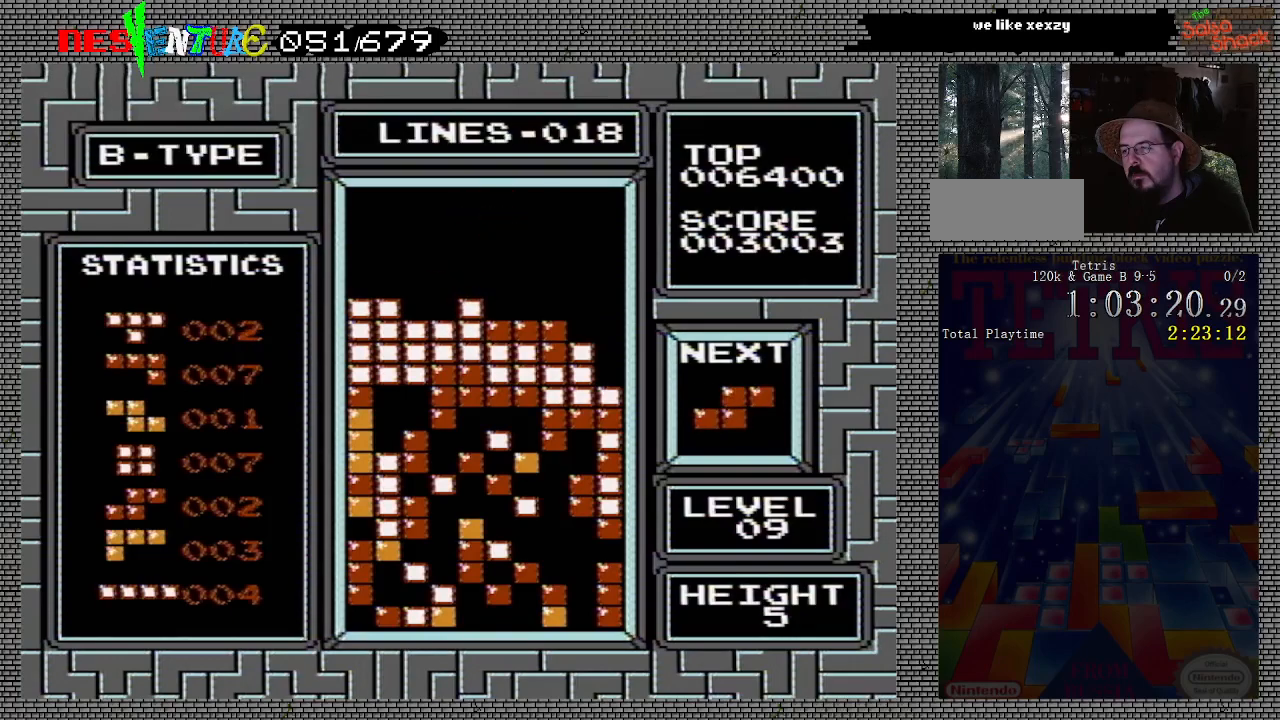
{"buttons": ["DPAD_RIGHT"], "events": [[167, "B", "down"], [350, "B", "up"]]}
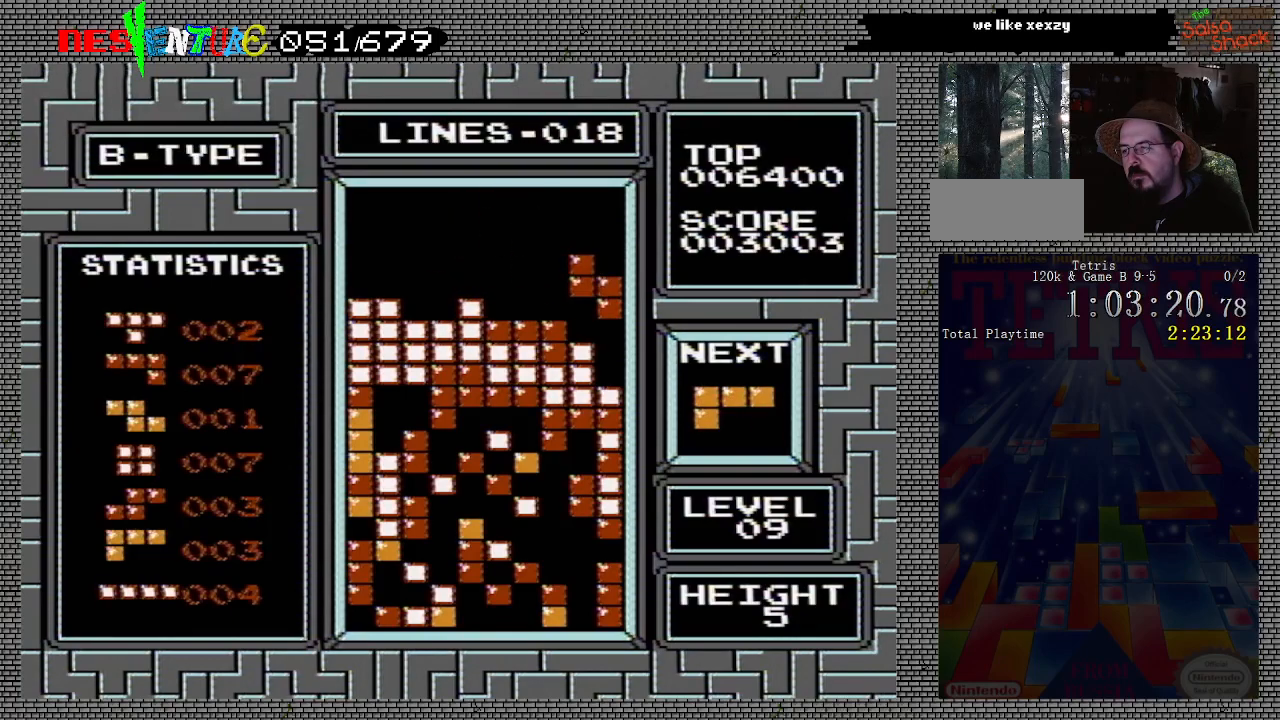
{"buttons": [], "events": [[183, "DPAD_RIGHT", "up"]]}
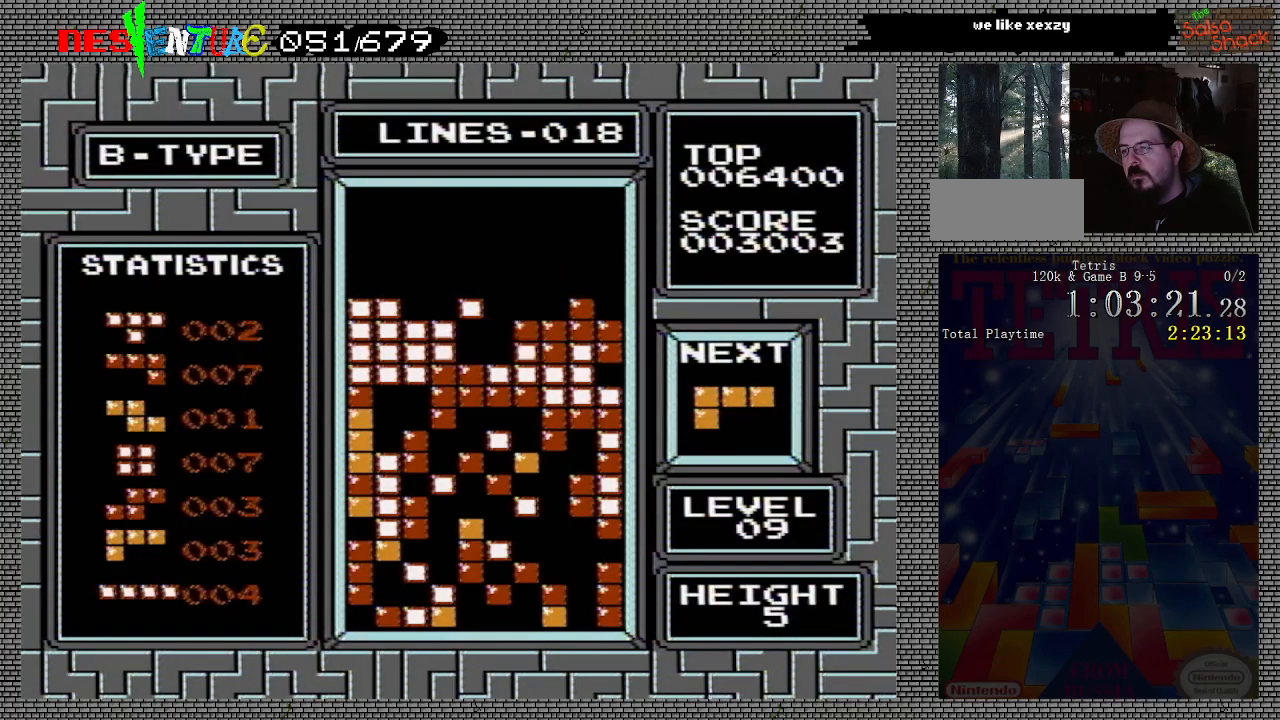
{"buttons": [], "events": [[333, "DPAD_RIGHT", "down"], [367, "B", "down"], [383, "DPAD_RIGHT", "up"], [467, "B", "up"]]}
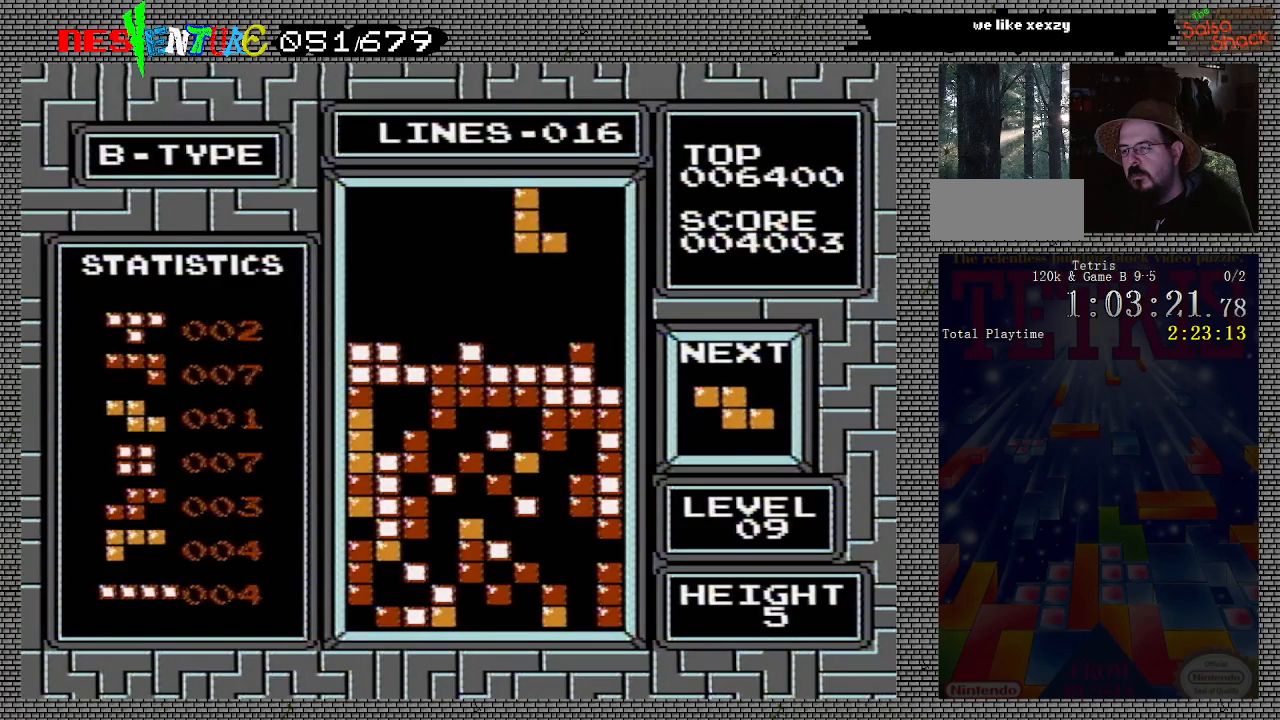
{"buttons": [], "events": [[50, "B", "down"], [117, "B", "up"]]}
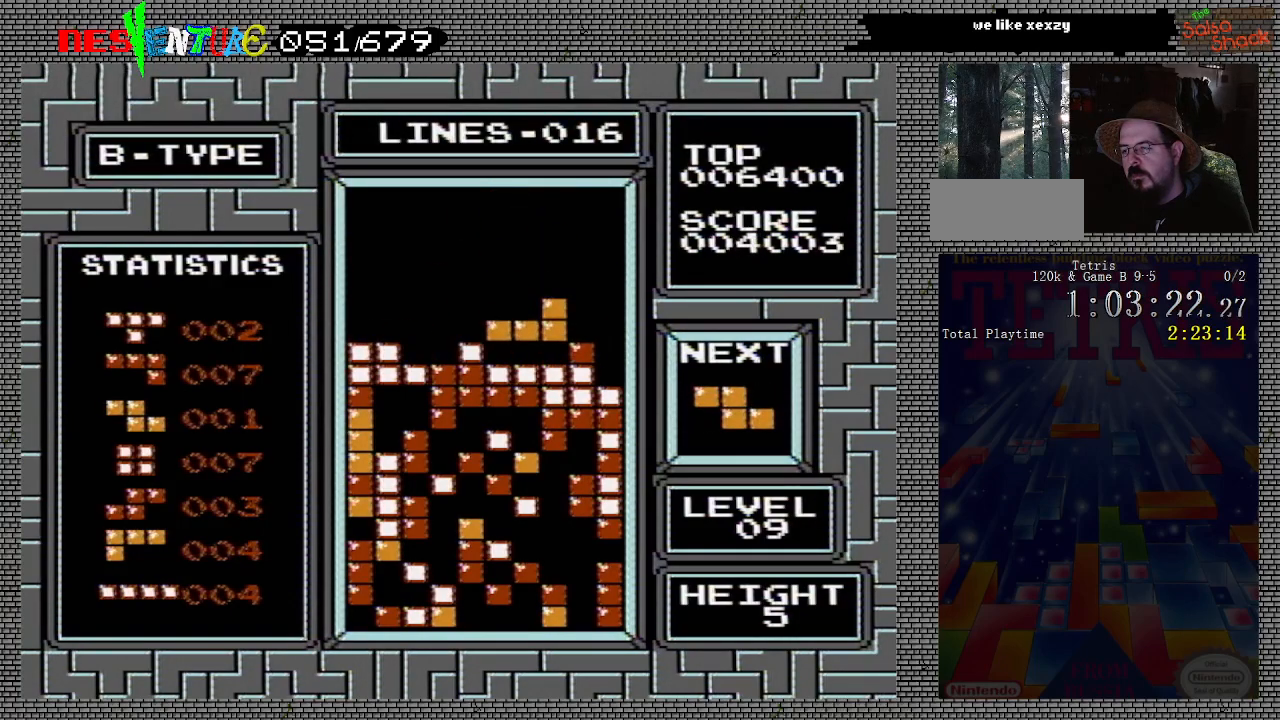
{"buttons": [], "events": [[300, "DPAD_LEFT", "down"], [367, "DPAD_LEFT", "up"], [417, "DPAD_LEFT", "down"], [500, "DPAD_LEFT", "up"]]}
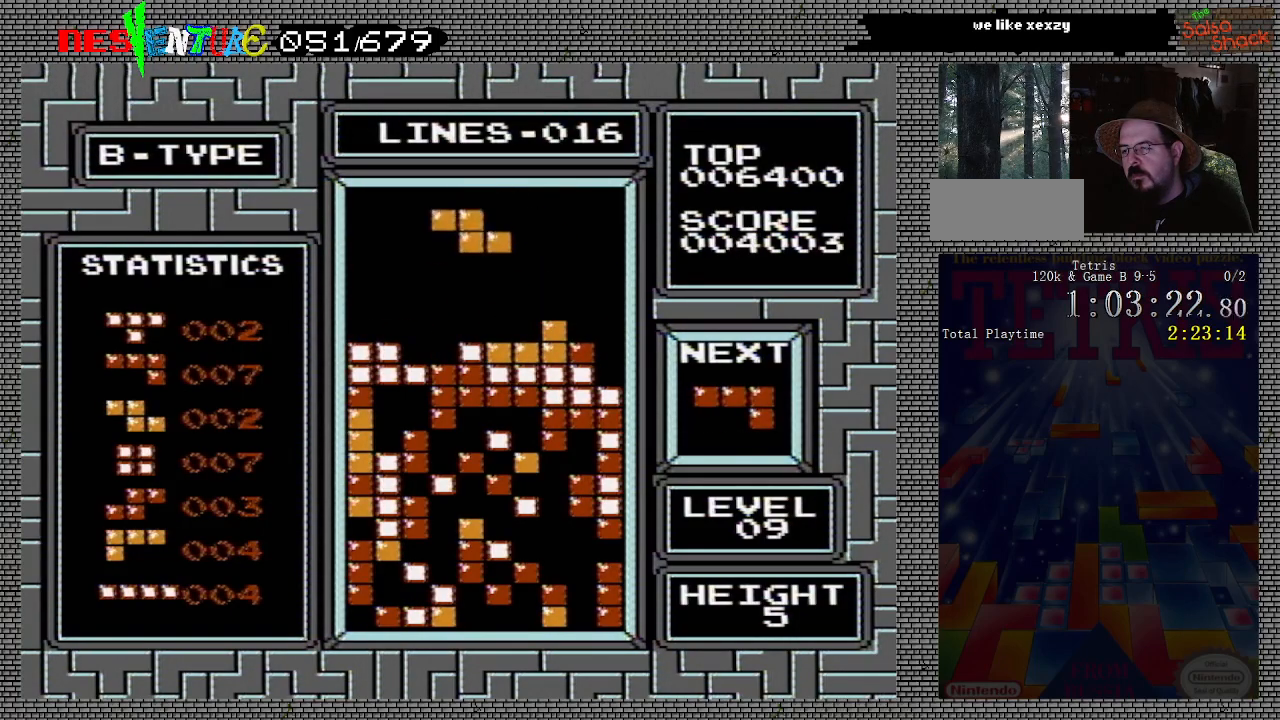
{"buttons": [], "events": [[67, "DPAD_LEFT", "down"], [167, "DPAD_LEFT", "up"], [217, "DPAD_LEFT", "down"], [283, "DPAD_LEFT", "up"]]}
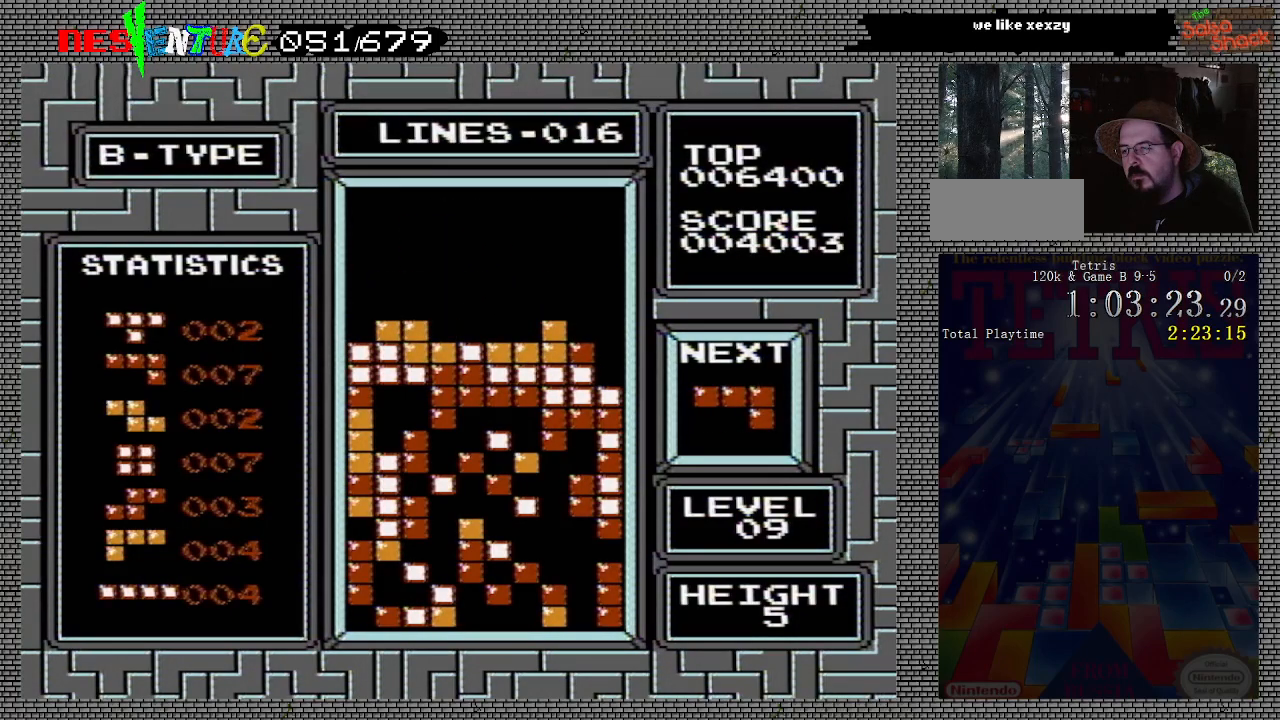
{"buttons": [], "events": [[183, "DPAD_RIGHT", "down"], [317, "DPAD_RIGHT", "up"]]}
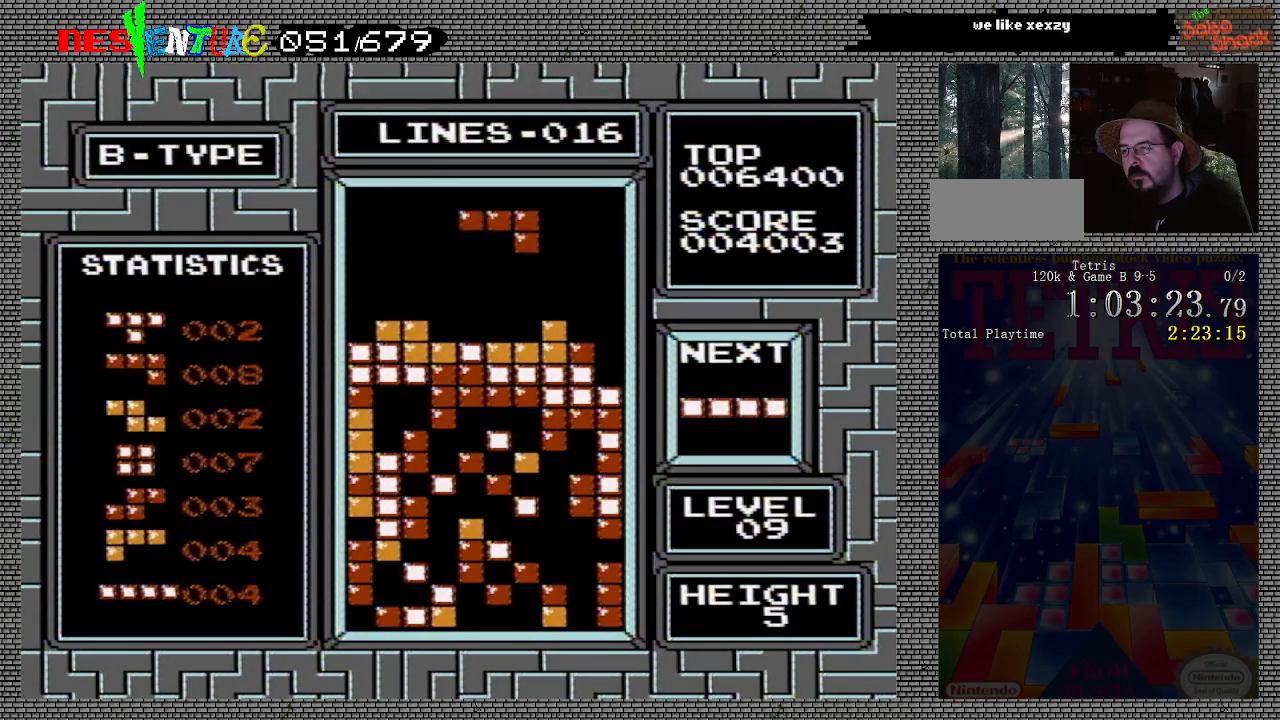
{"buttons": [], "events": [[50, "DPAD_LEFT", "down"], [100, "B", "down"], [100, "DPAD_LEFT", "up"], [167, "B", "up"], [217, "B", "down"], [317, "B", "up"], [383, "DPAD_LEFT", "down"], [417, "DPAD_LEFT", "up"]]}
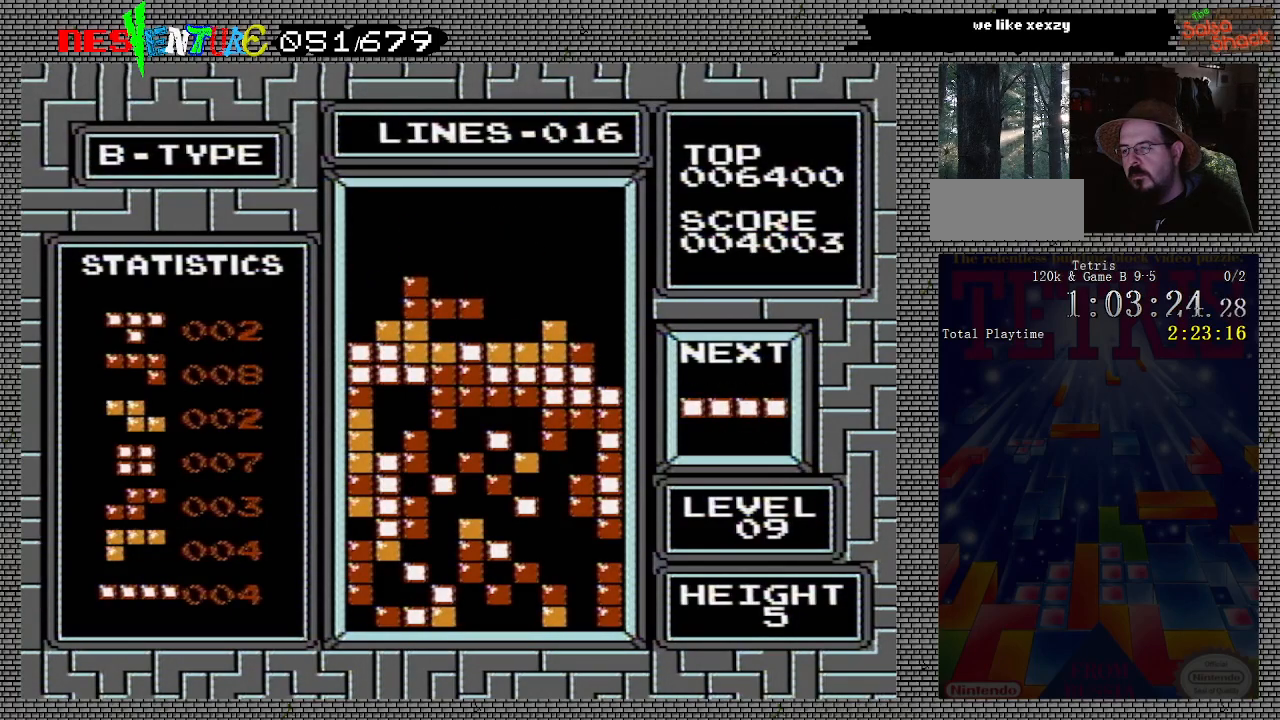
{"buttons": ["DPAD_RIGHT"], "events": [[167, "DPAD_RIGHT", "down"], [200, "DPAD_RIGHT", "up"], [350, "DPAD_RIGHT", "down"]]}
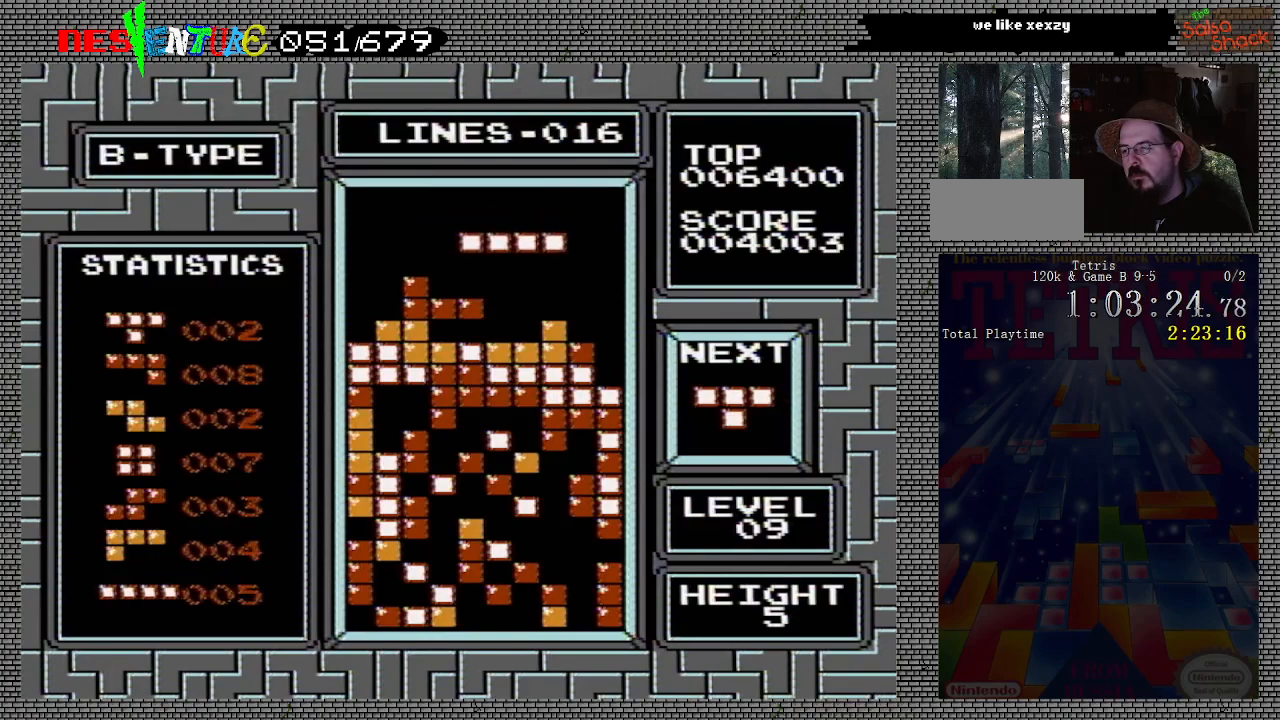
{"buttons": ["DPAD_RIGHT"], "events": [[233, "B", "down"], [383, "B", "up"]]}
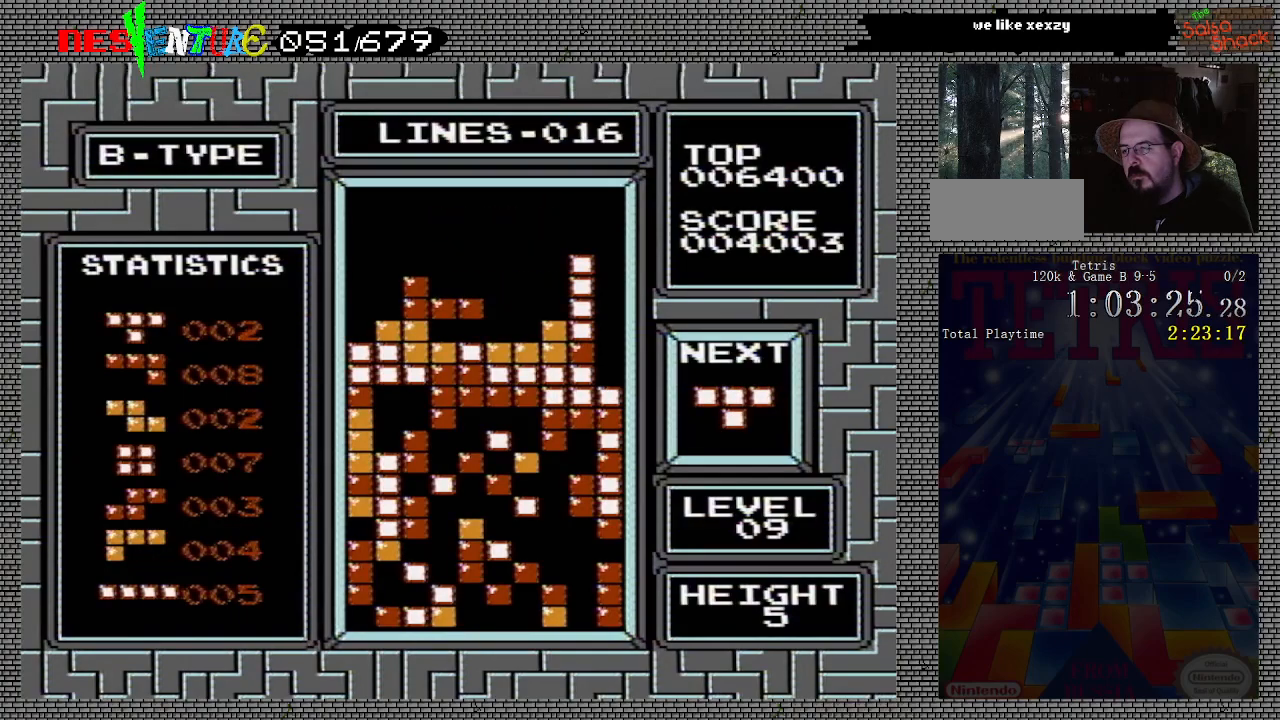
{"buttons": [], "events": [[217, "DPAD_RIGHT", "up"], [400, "DPAD_LEFT", "down"], [433, "B", "down"], [500, "B", "up"], [500, "DPAD_LEFT", "up"]]}
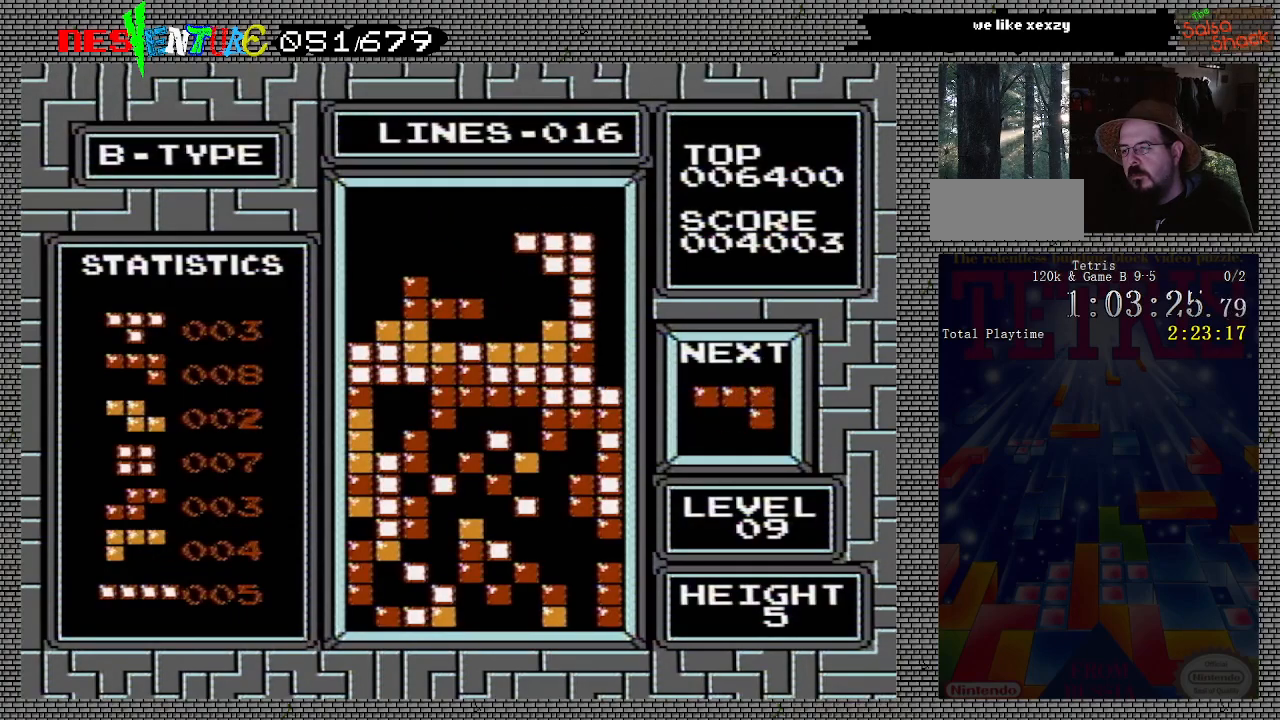
{"buttons": [], "events": [[33, "B", "down"], [133, "B", "up"]]}
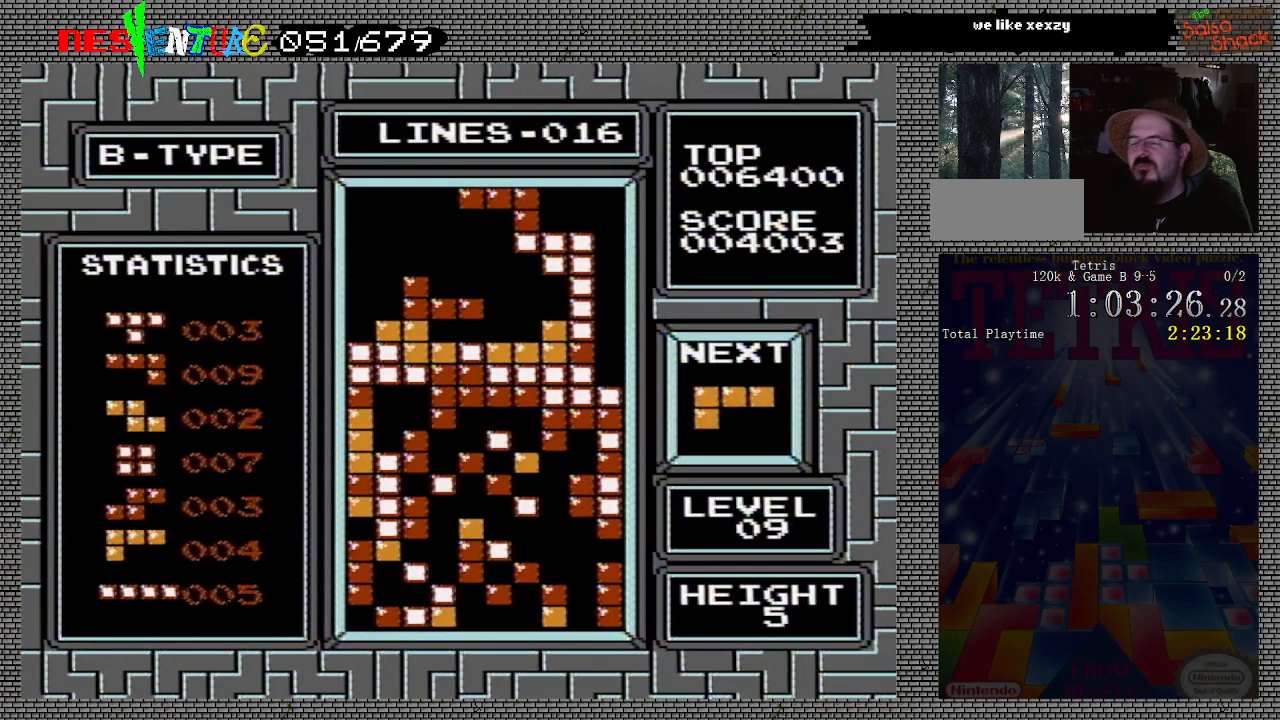
{"buttons": [], "events": []}
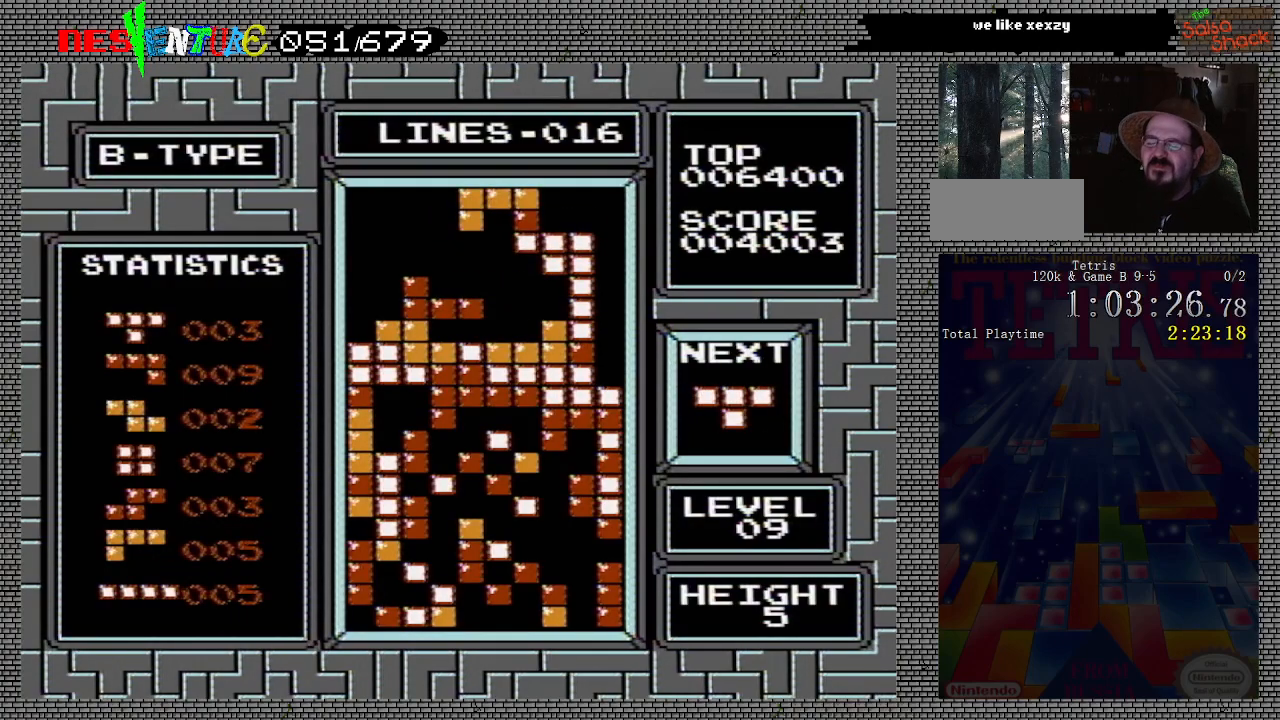
{"buttons": [], "events": []}
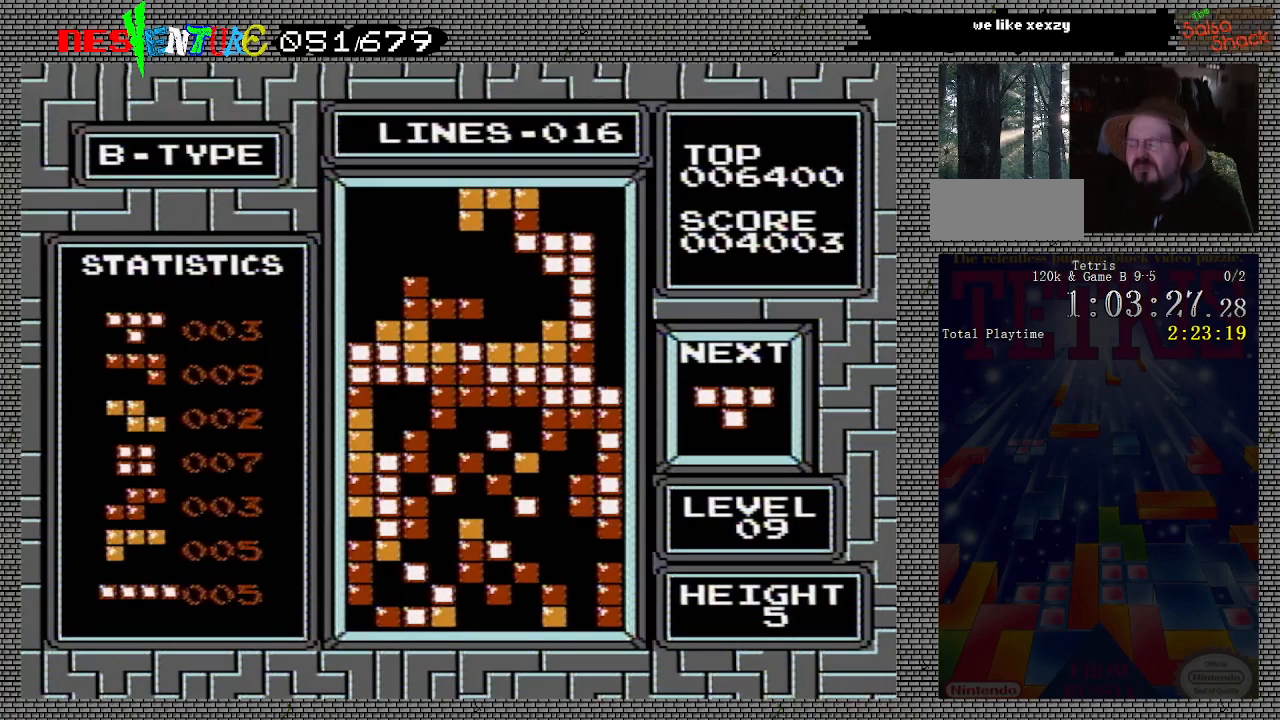
{"buttons": [], "events": []}
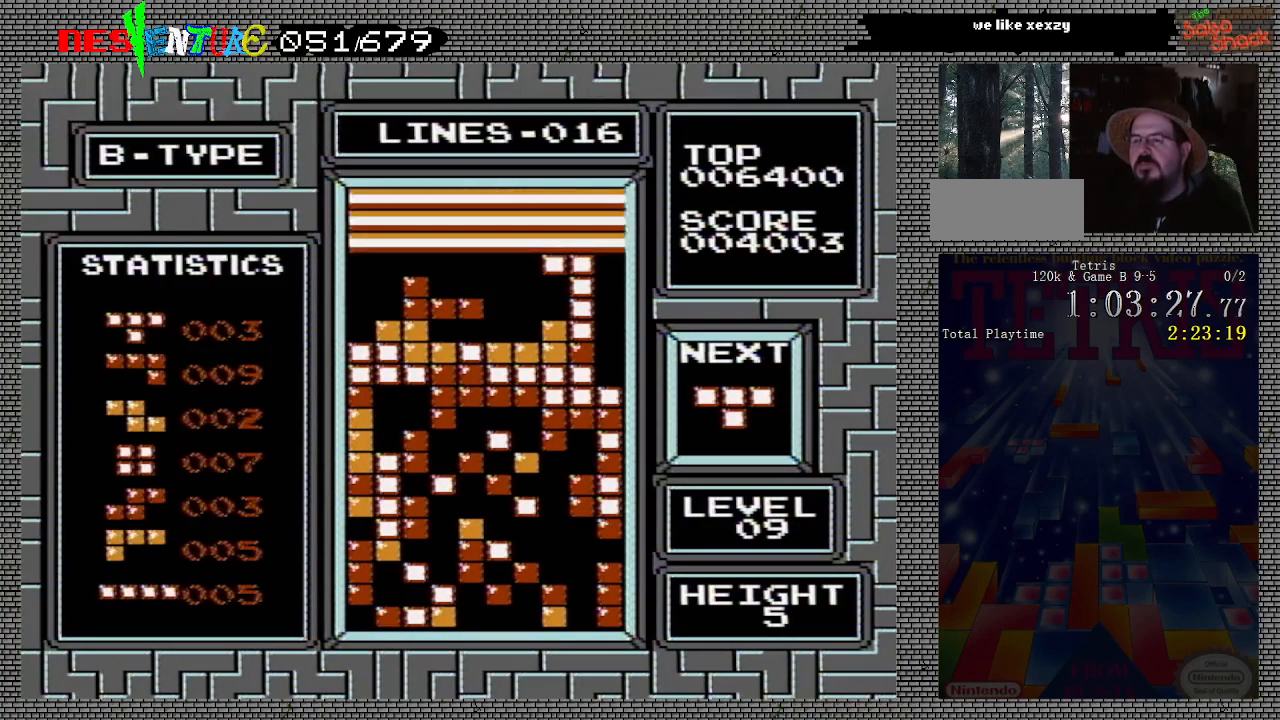
{"buttons": [], "events": [[333, "START", "down"], [450, "START", "up"]]}
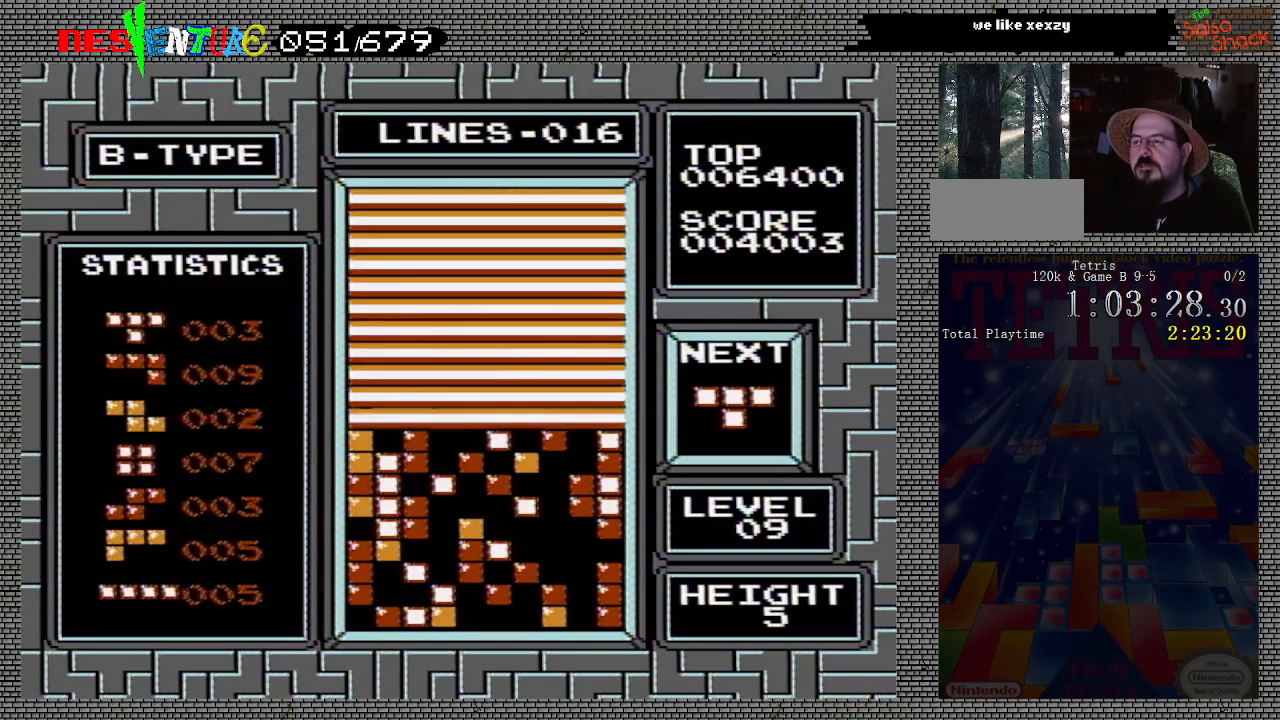
{"buttons": ["START"], "events": [[50, "START", "down"], [150, "START", "up"], [233, "START", "down"], [350, "START", "up"], [467, "START", "down"]]}
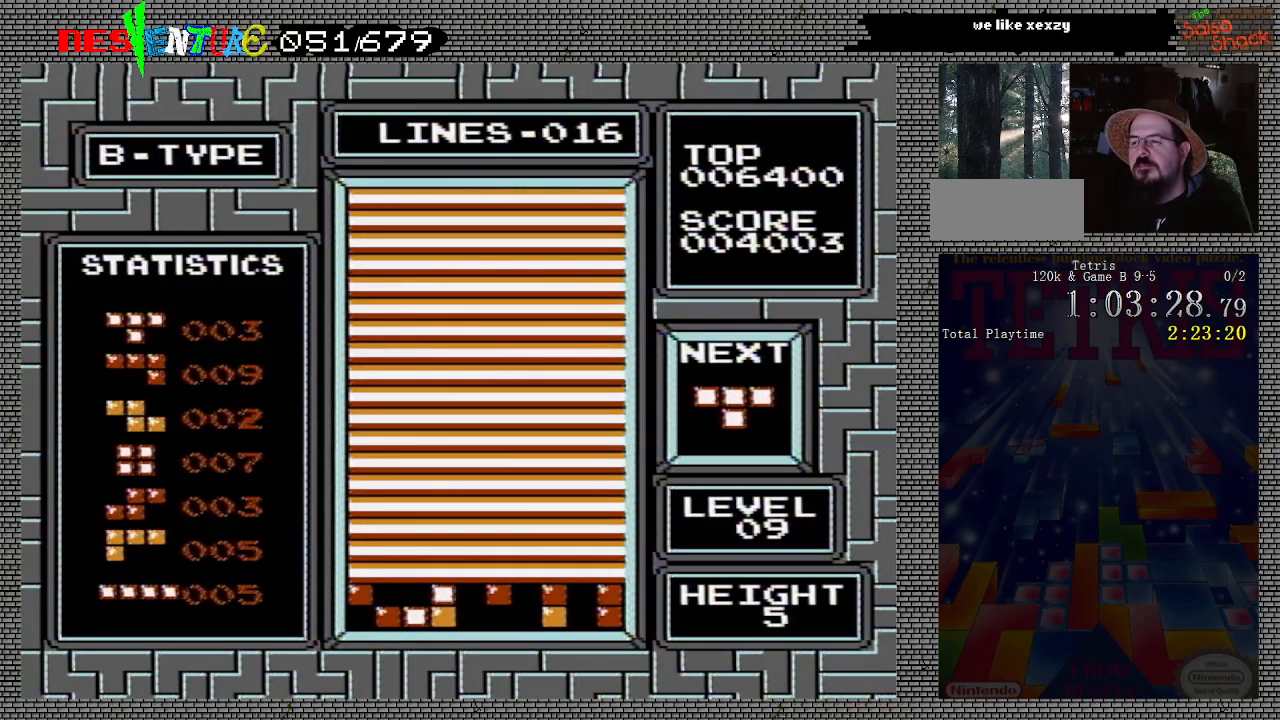
{"buttons": ["START"], "events": [[83, "START", "up"], [200, "START", "down"], [300, "START", "up"], [417, "START", "down"]]}